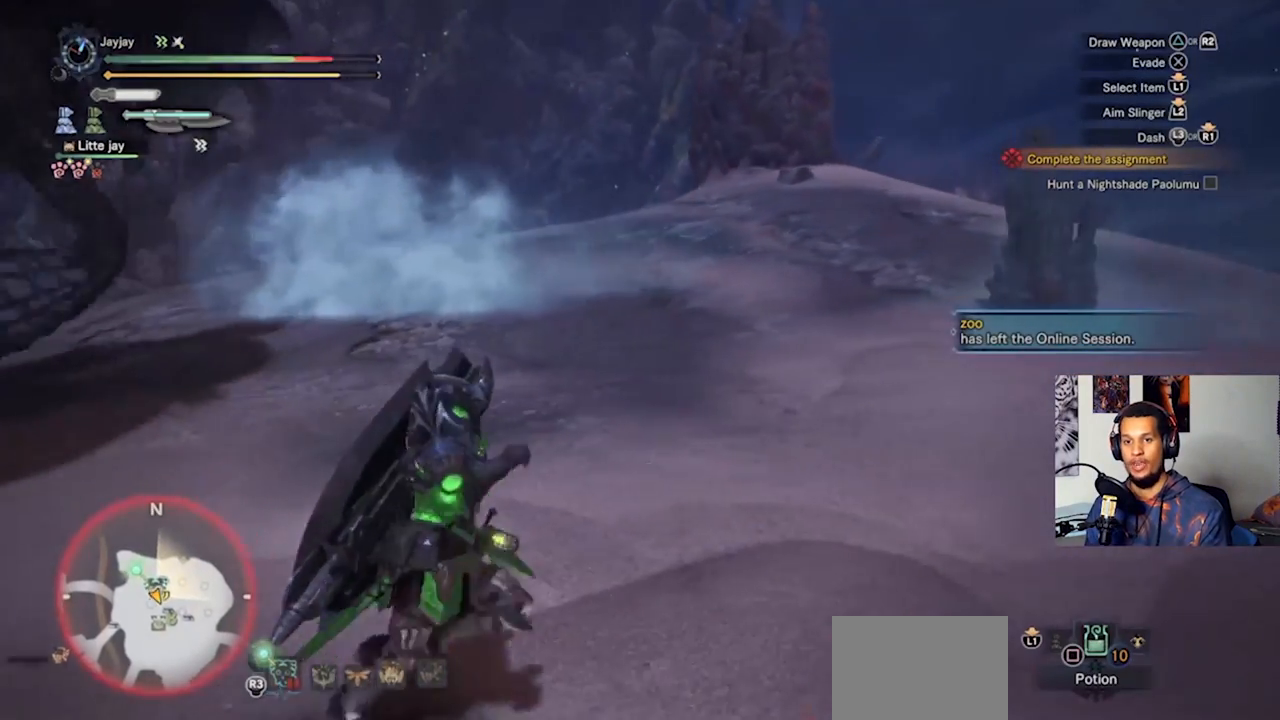
Gameplay with a controller (PlayStation layout); each line is a JSON object with the inputs held at the frame after it. "events" lists button and stick changes between this image and that frame as [ms after this image, input, new state], when the widget could be followed in between. Not read: R3.
{"buttons": [], "left_stick": "right", "right_stick": "left", "events": [[100, "right_stick", "left"]]}
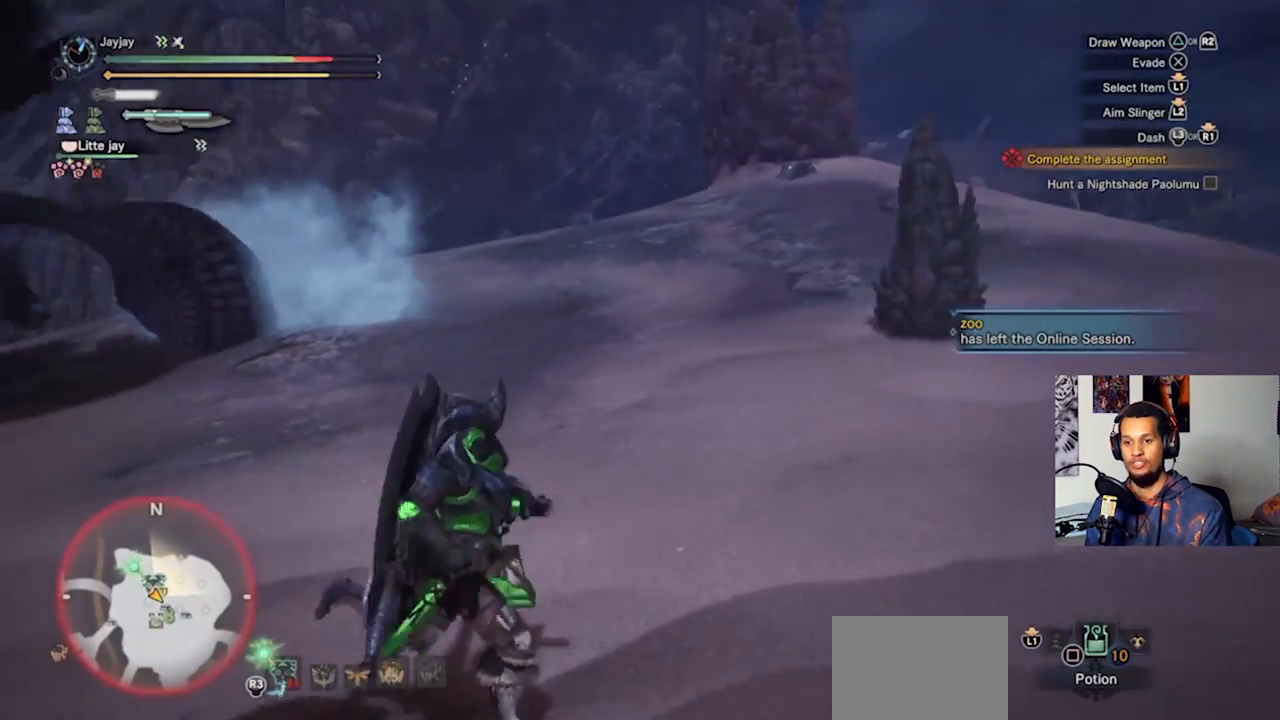
{"buttons": [], "left_stick": "down-right", "right_stick": "center", "events": [[400, "left_stick", "down-right"], [400, "right_stick", "center"]]}
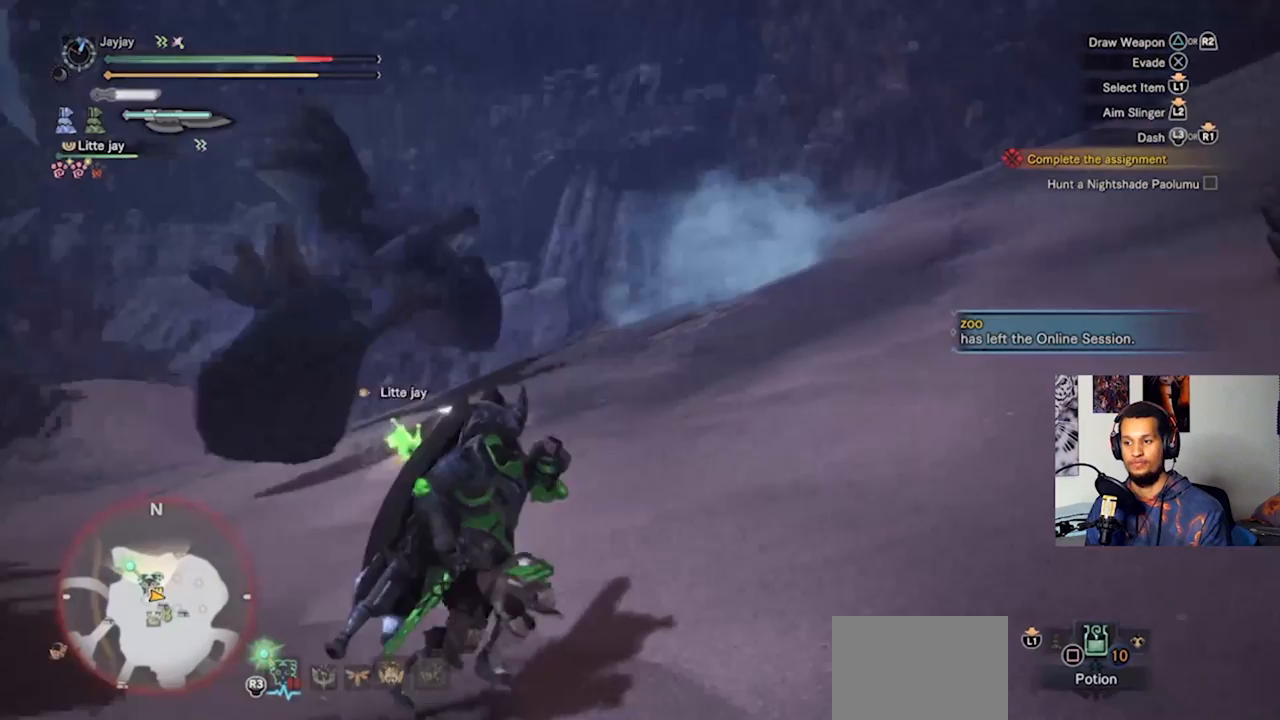
{"buttons": [], "left_stick": "down-right", "right_stick": "center", "events": [[200, "right_stick", "down-left"], [467, "right_stick", "center"]]}
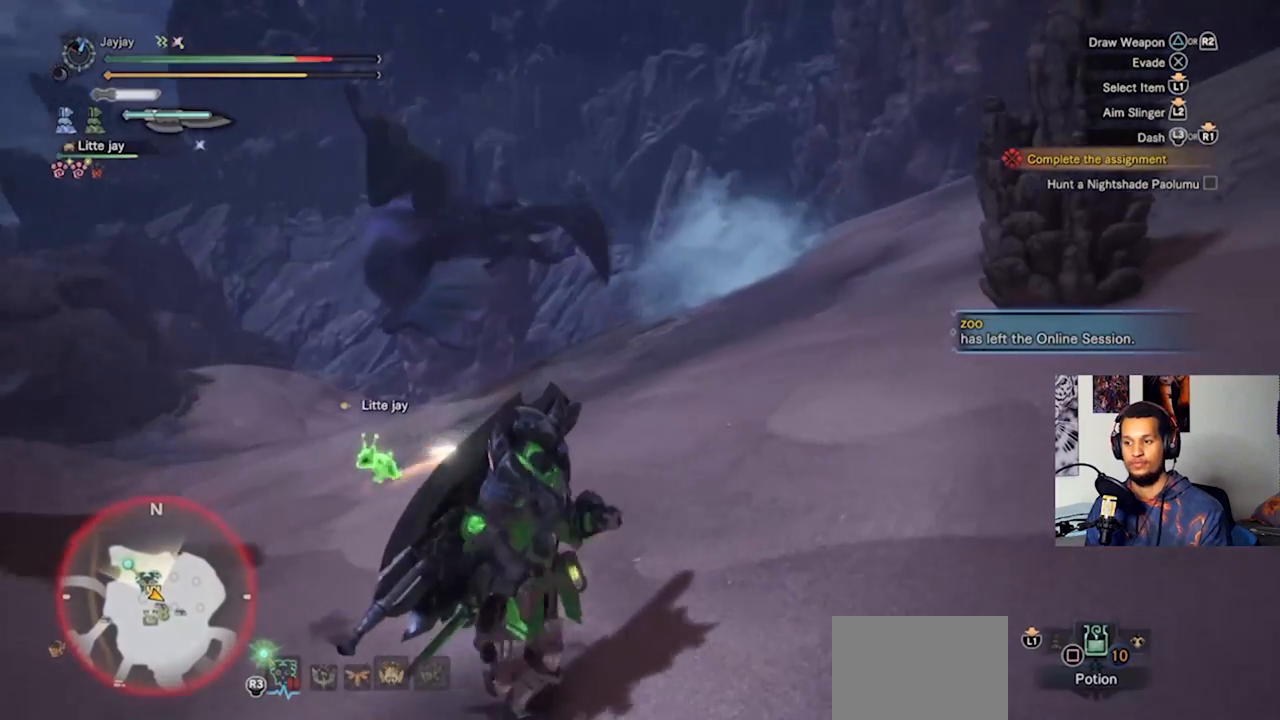
{"buttons": [], "left_stick": "down-right", "right_stick": "center", "events": [[367, "right_stick", "down-left"], [467, "right_stick", "center"]]}
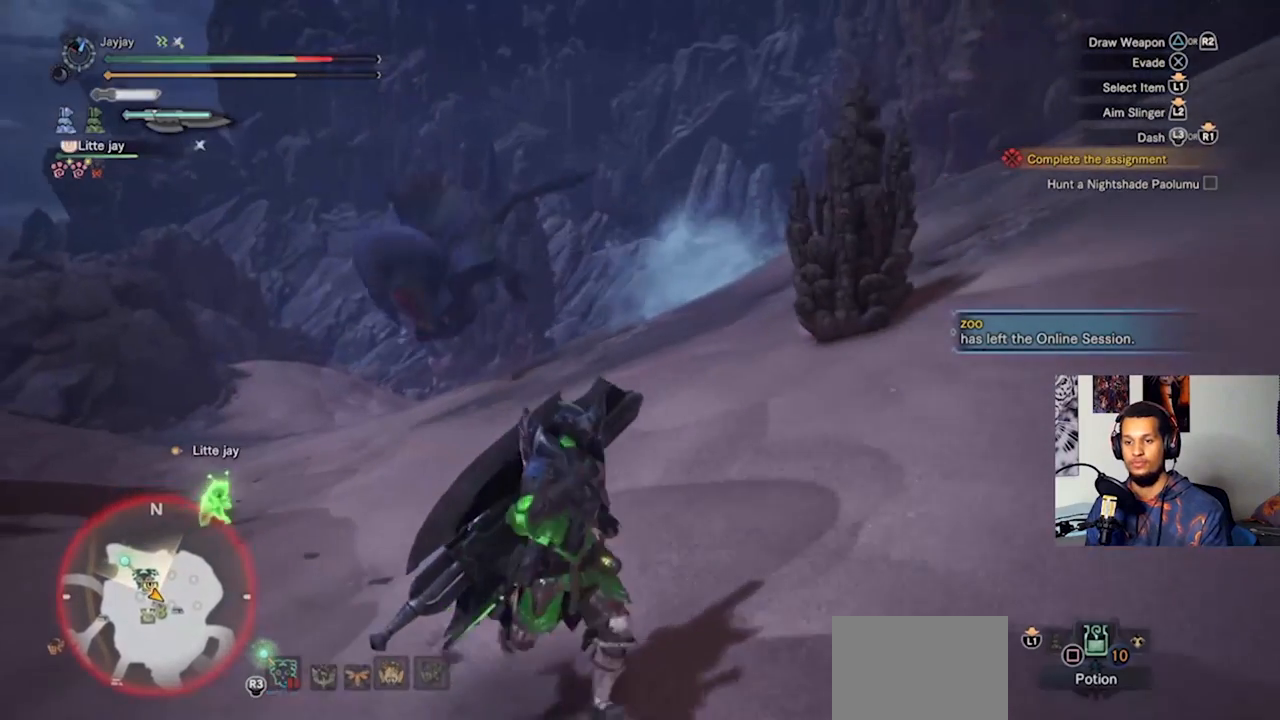
{"buttons": [], "left_stick": "center", "right_stick": "center", "events": [[67, "left_stick", "center"], [100, "SQUARE", "down"], [233, "SQUARE", "up"]]}
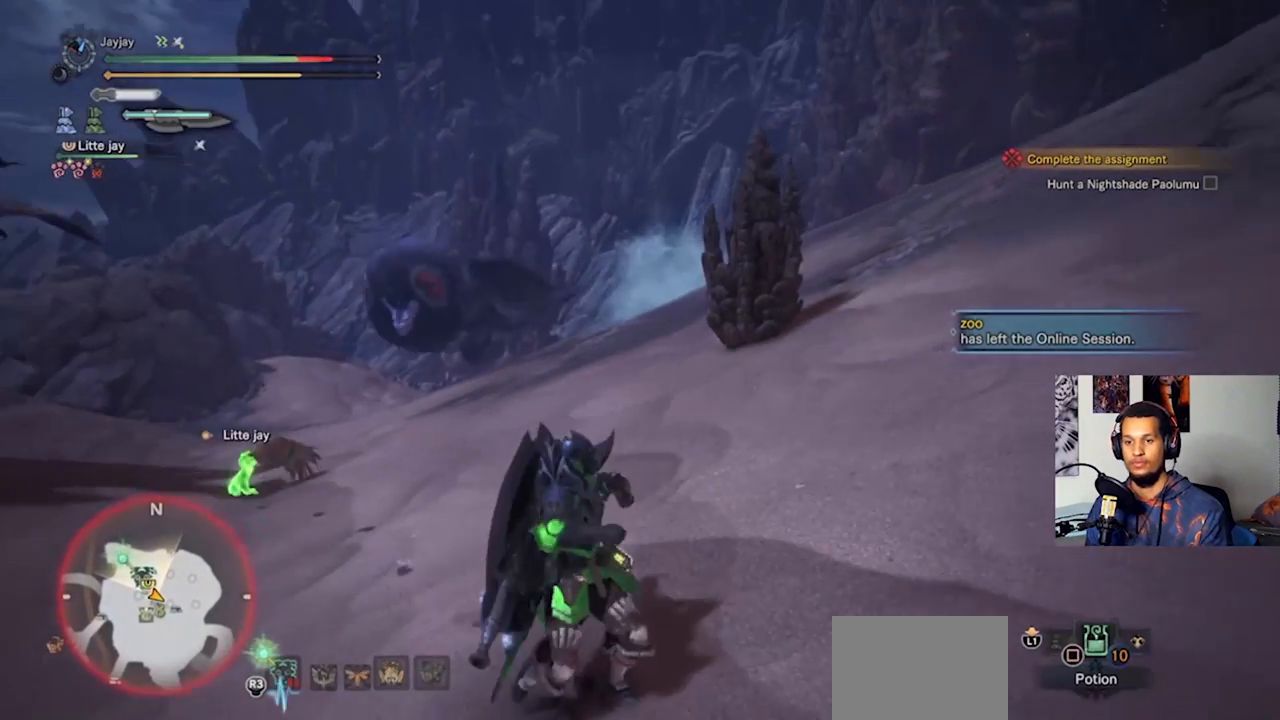
{"buttons": [], "left_stick": "center", "right_stick": "center", "events": []}
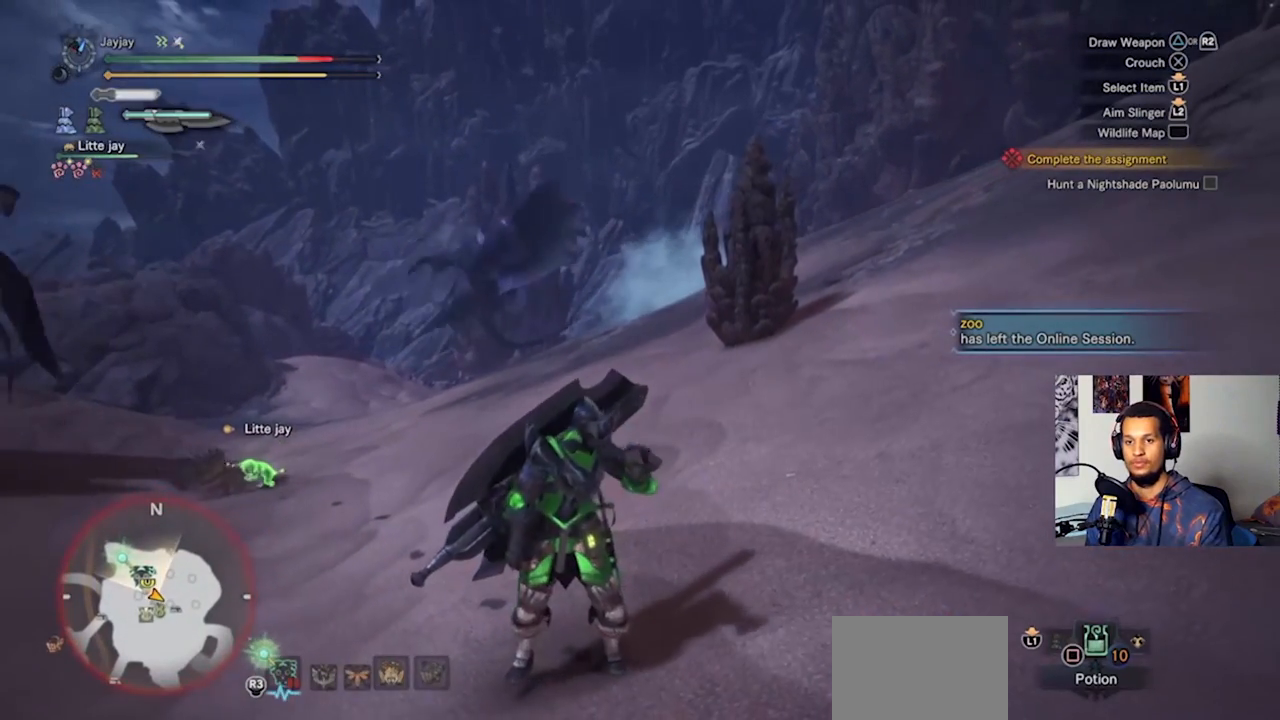
{"buttons": [], "left_stick": "center", "right_stick": "center", "events": []}
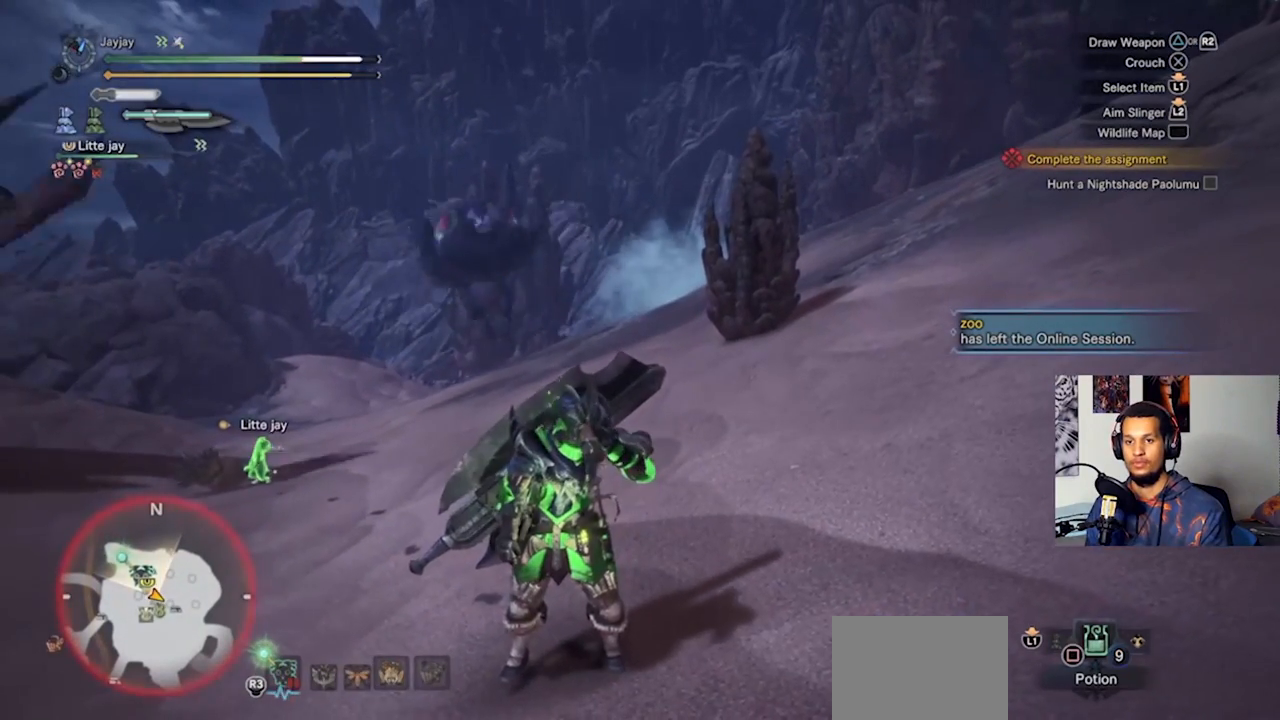
{"buttons": [], "left_stick": "center", "right_stick": "center", "events": []}
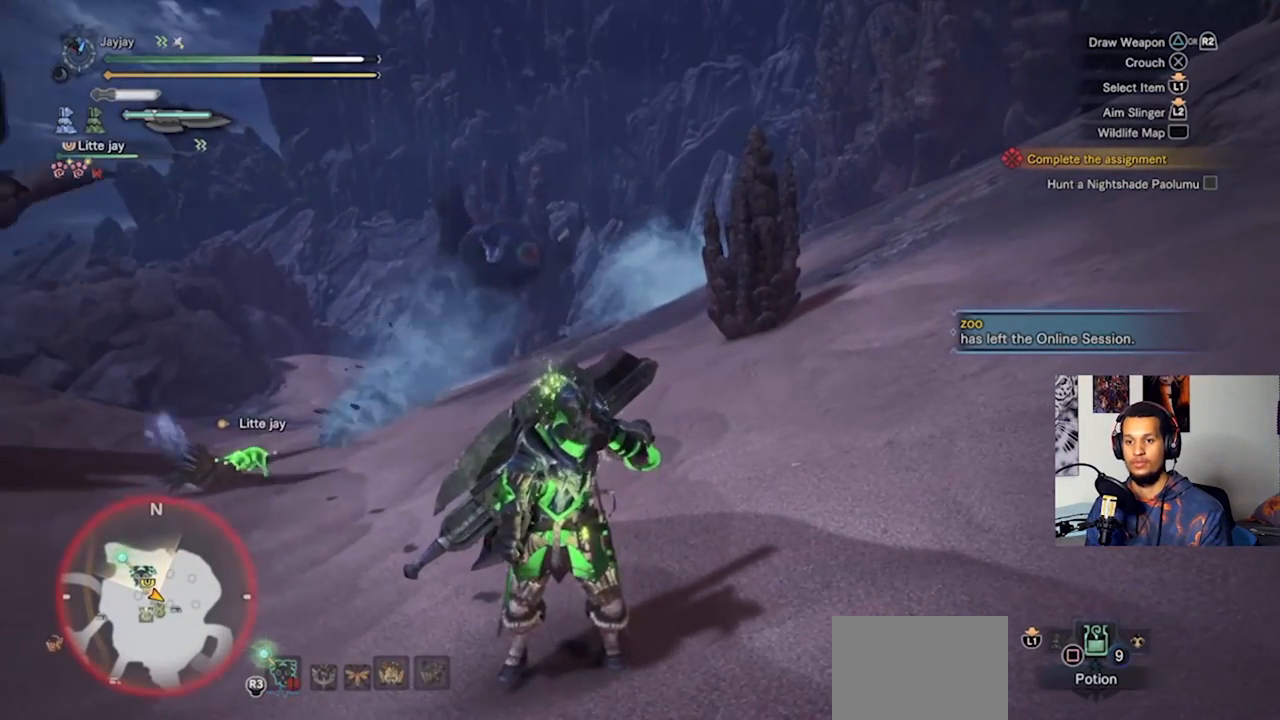
{"buttons": [], "left_stick": "center", "right_stick": "center", "events": []}
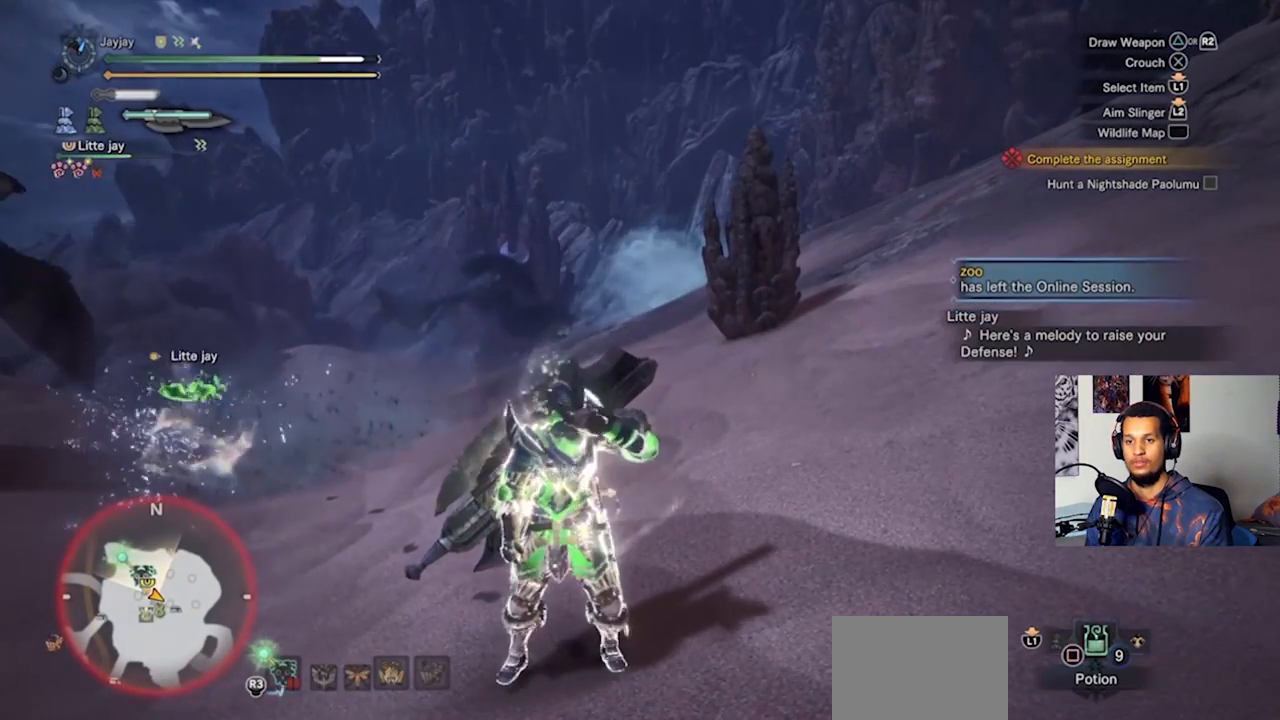
{"buttons": [], "left_stick": "center", "right_stick": "center", "events": []}
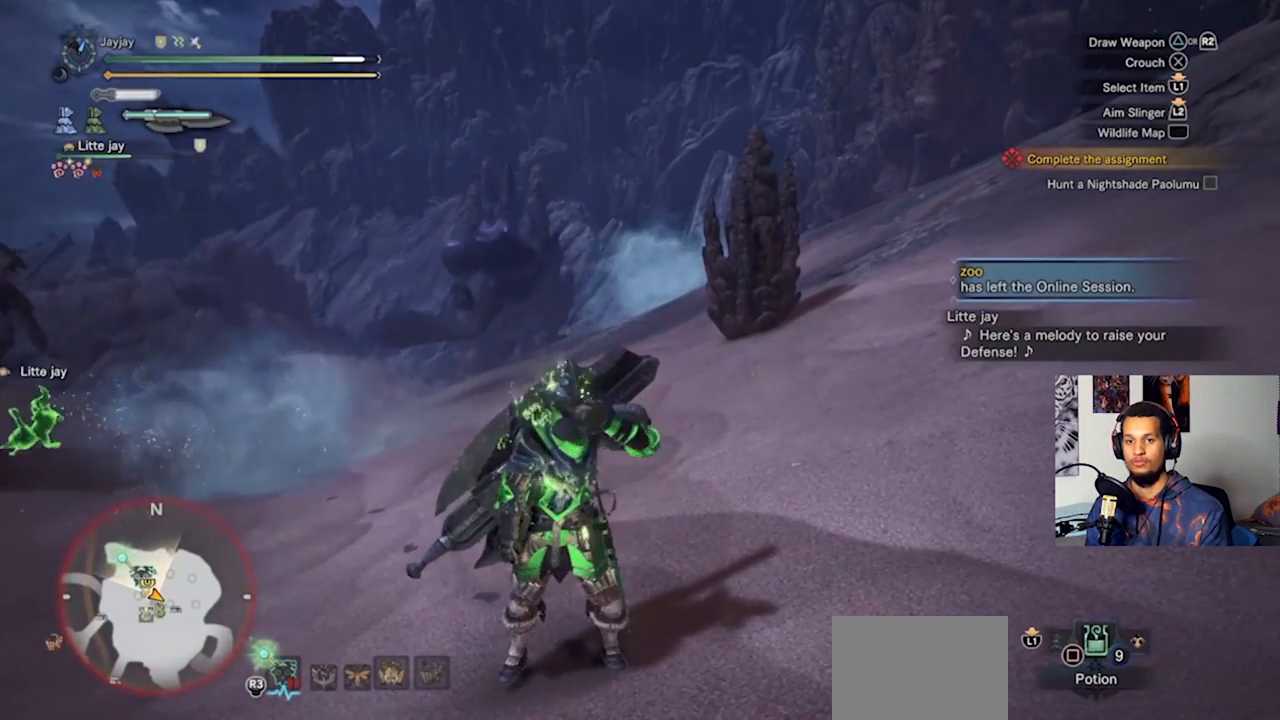
{"buttons": [], "left_stick": "center", "right_stick": "center", "events": []}
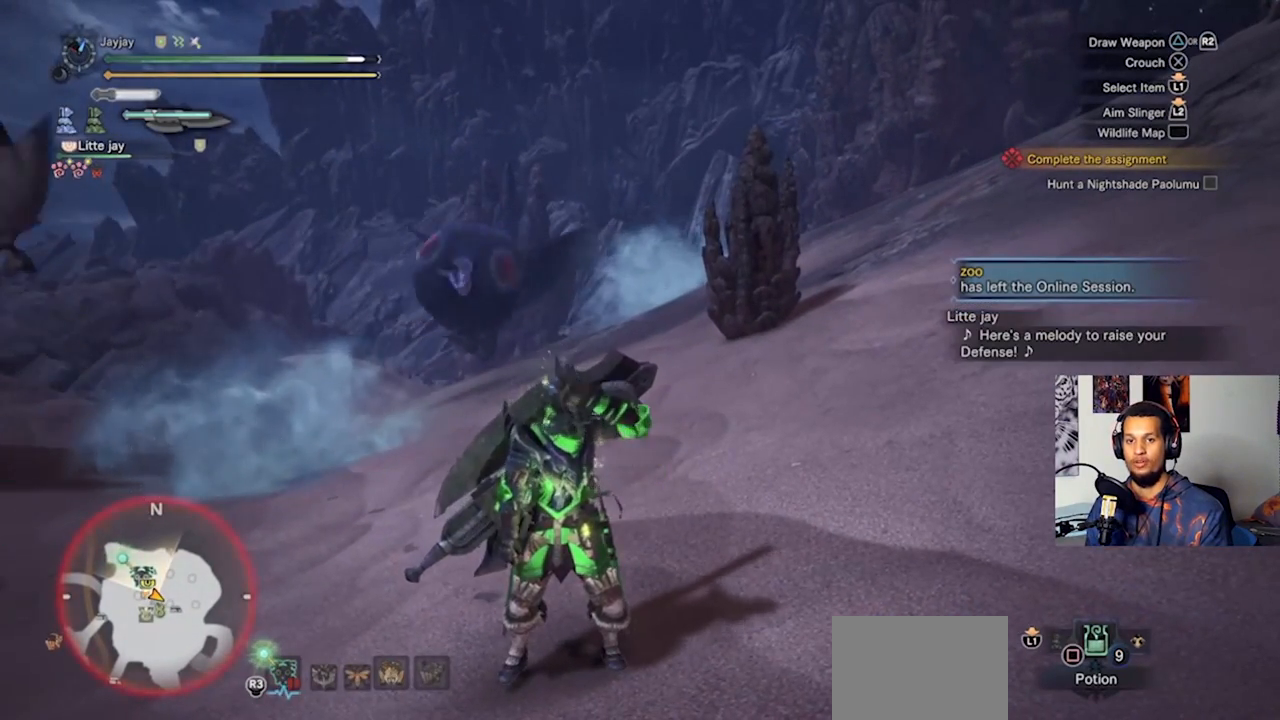
{"buttons": [], "left_stick": "center", "right_stick": "center", "events": []}
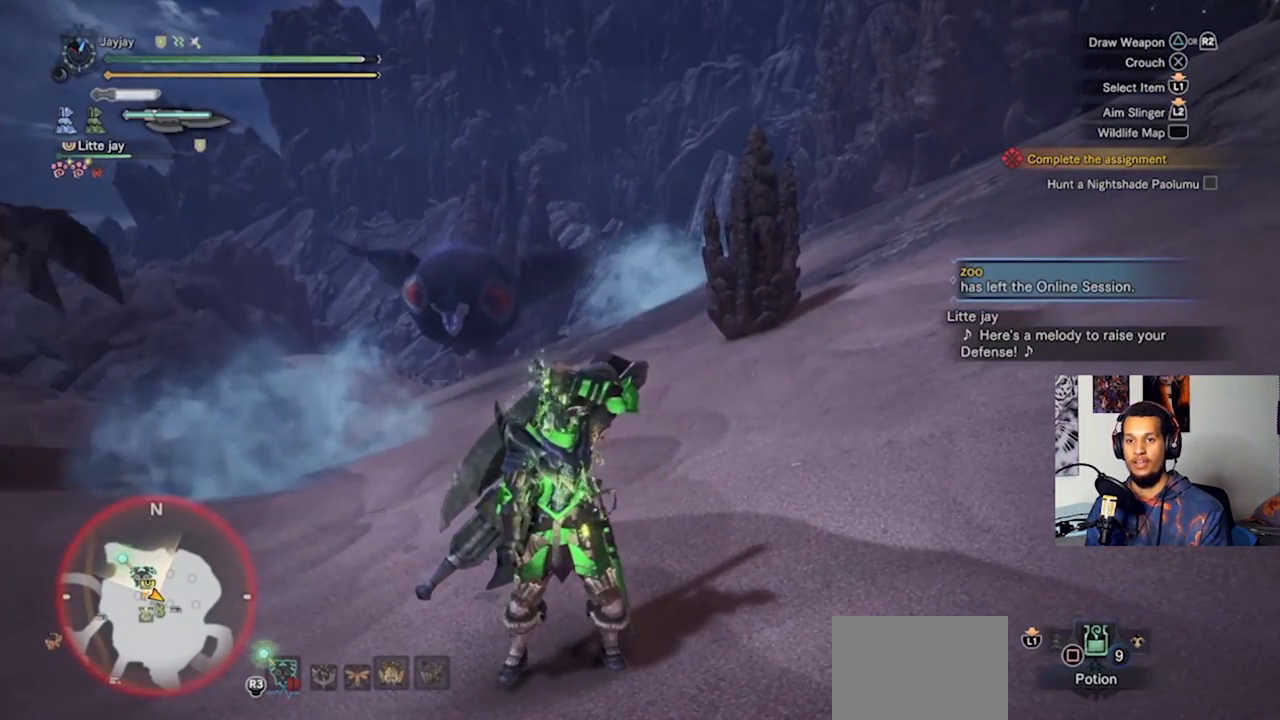
{"buttons": ["L1"], "left_stick": "right", "right_stick": "center", "events": [[167, "left_stick", "right"], [333, "L1", "down"]]}
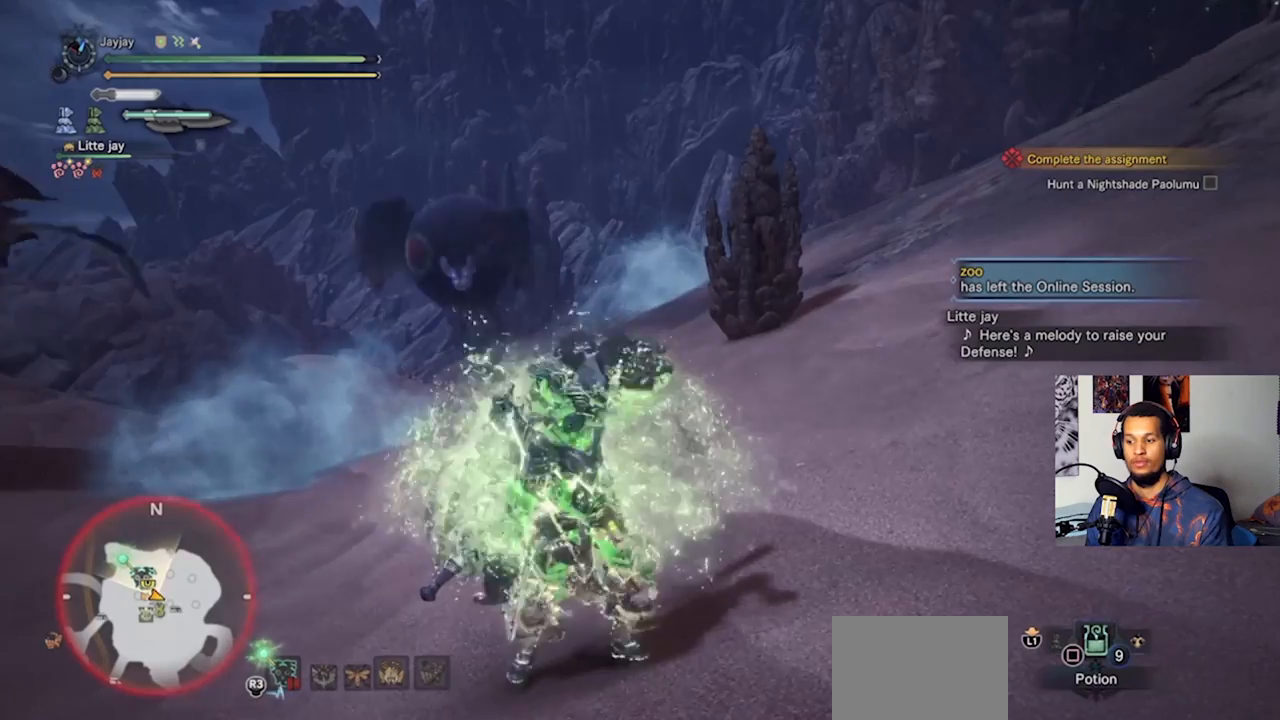
{"buttons": ["SQUARE", "L1"], "left_stick": "right", "right_stick": "center", "events": [[300, "SQUARE", "down"], [400, "SQUARE", "up"], [500, "SQUARE", "down"]]}
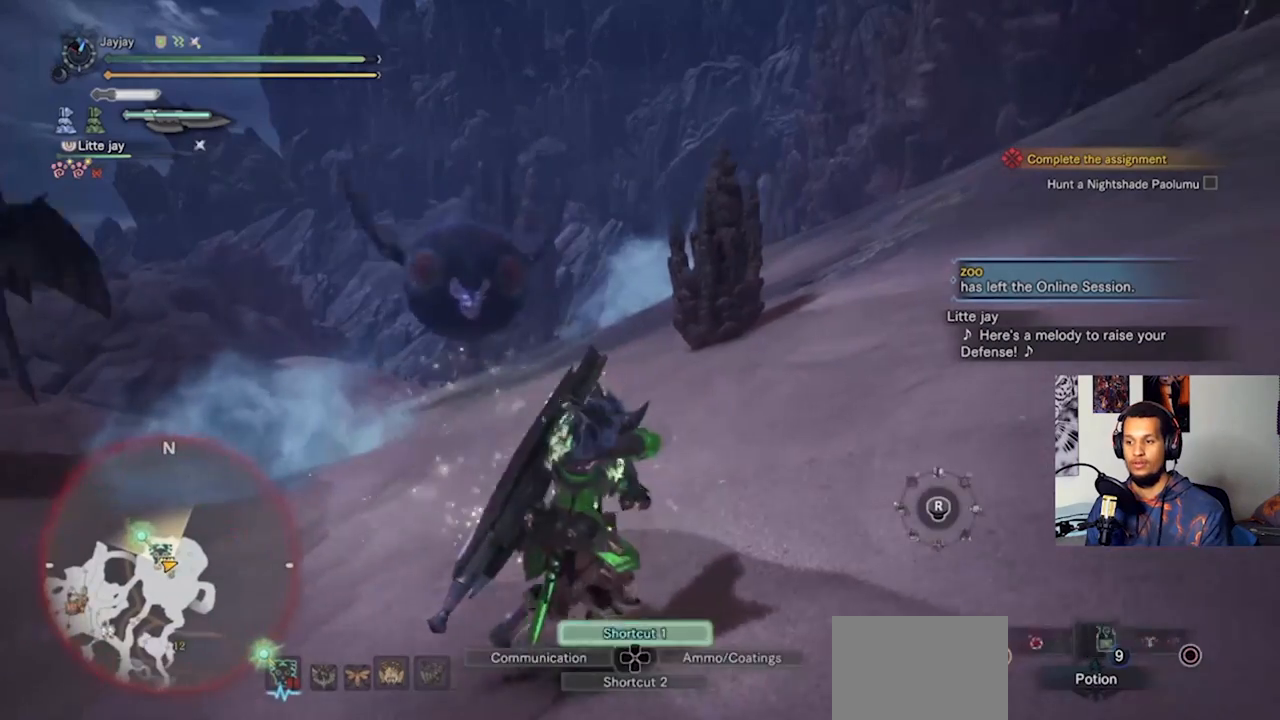
{"buttons": ["L1"], "left_stick": "right", "right_stick": "center", "events": [[100, "SQUARE", "up"], [167, "SQUARE", "down"], [300, "SQUARE", "up"], [367, "SQUARE", "down"], [467, "SQUARE", "up"]]}
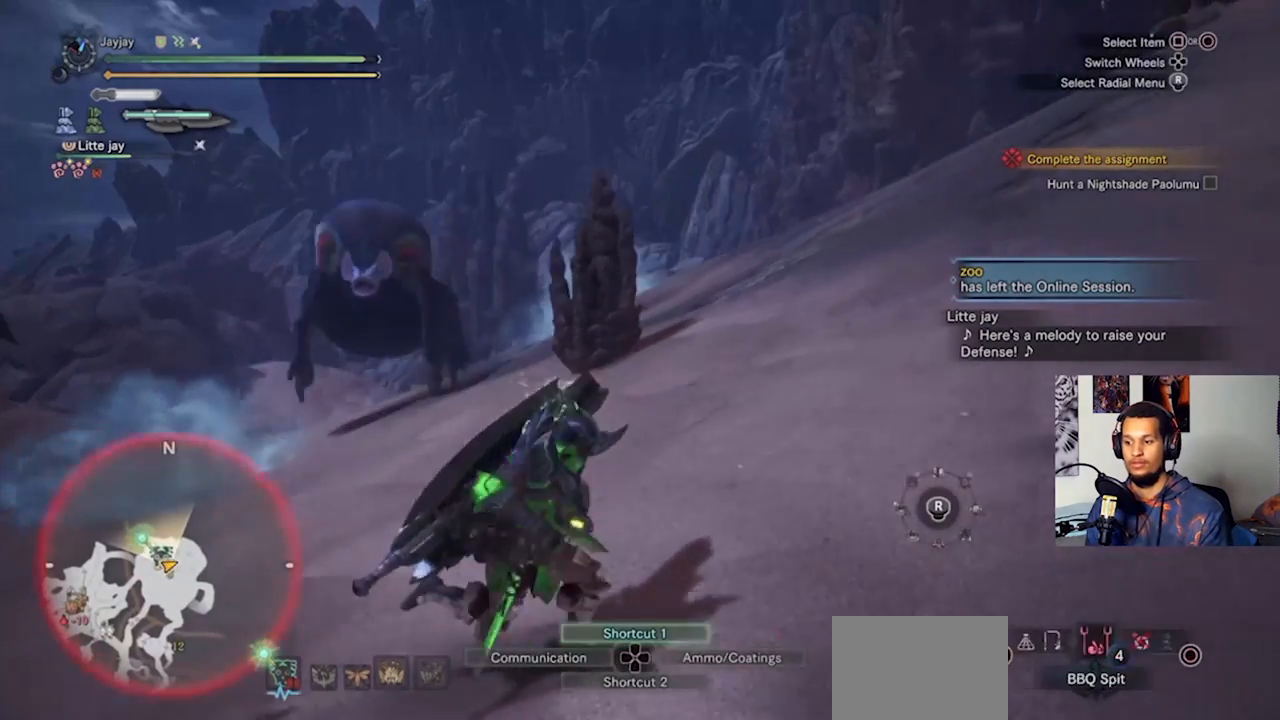
{"buttons": ["L1"], "left_stick": "right", "right_stick": "center", "events": [[33, "SQUARE", "down"], [133, "SQUARE", "up"], [233, "SQUARE", "down"], [333, "SQUARE", "up"], [400, "SQUARE", "down"], [500, "SQUARE", "up"]]}
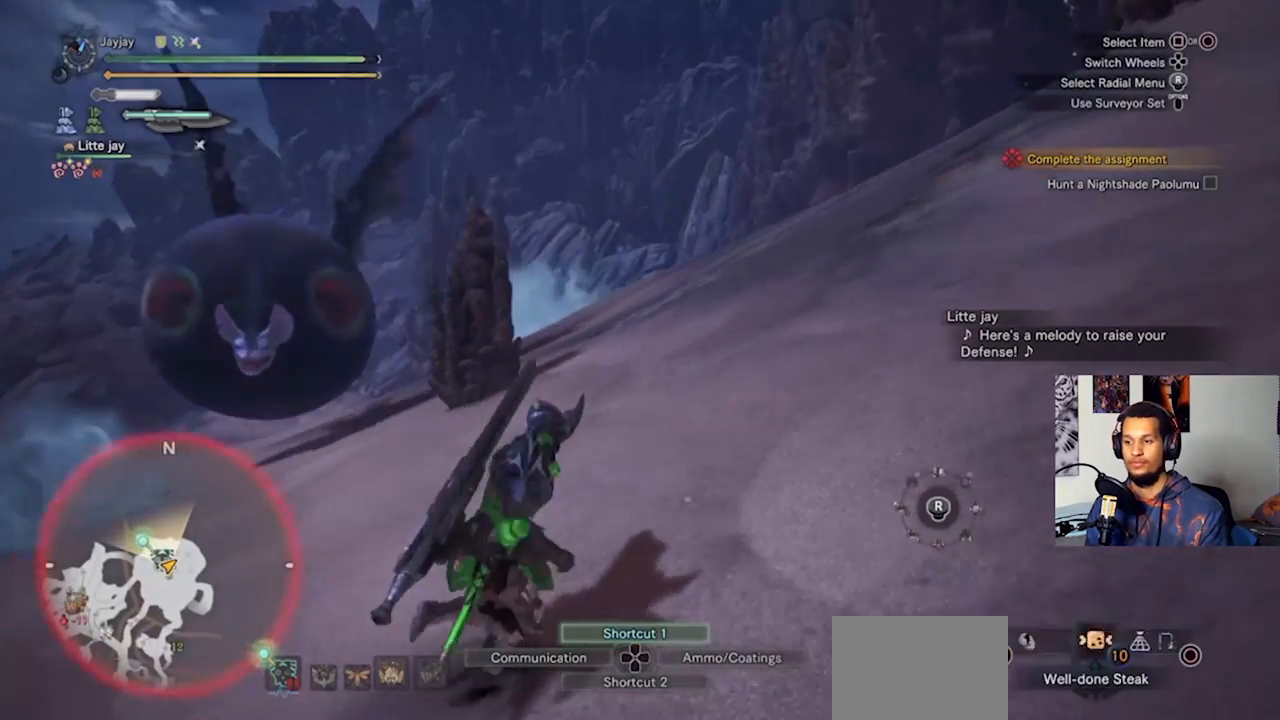
{"buttons": ["L1"], "left_stick": "up-right", "right_stick": "center", "events": [[100, "SQUARE", "down"], [133, "left_stick", "up-right"], [200, "SQUARE", "up"]]}
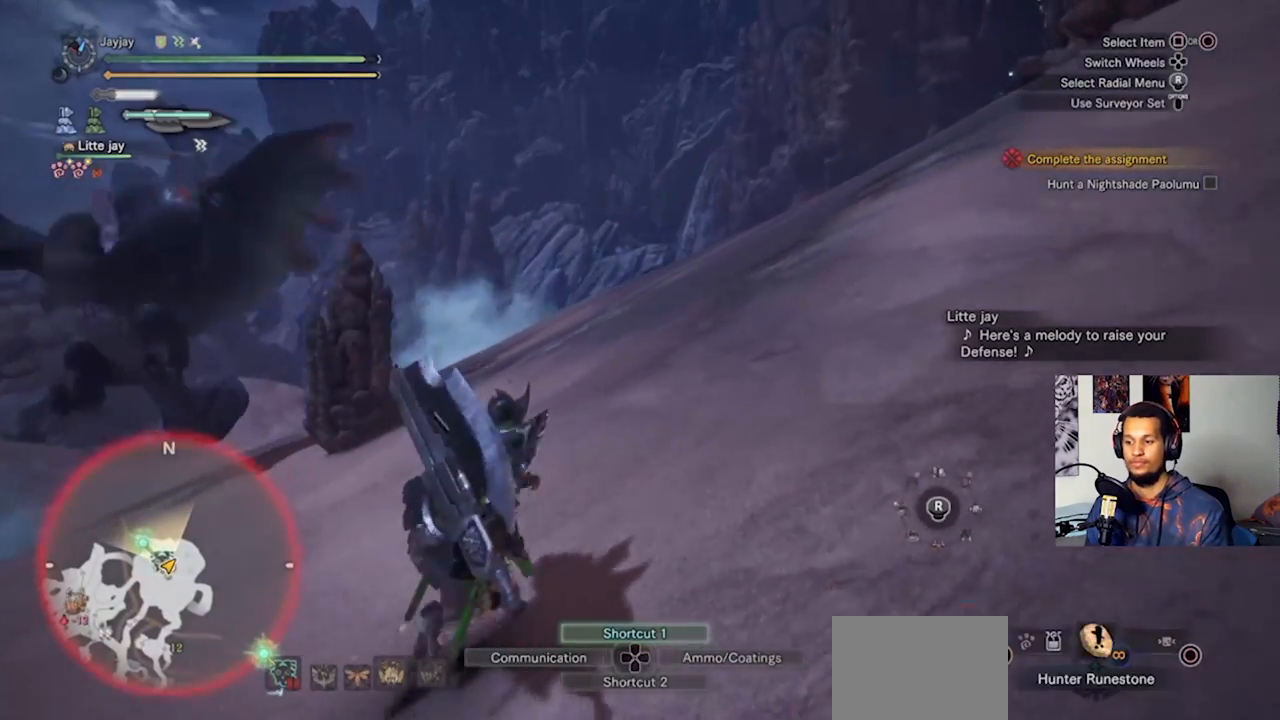
{"buttons": ["L3"], "left_stick": "up", "right_stick": "left", "events": [[67, "CIRCLE", "down"], [167, "CIRCLE", "up"], [300, "L1", "up"], [433, "L3", "down"], [433, "left_stick", "up"], [433, "right_stick", "left"]]}
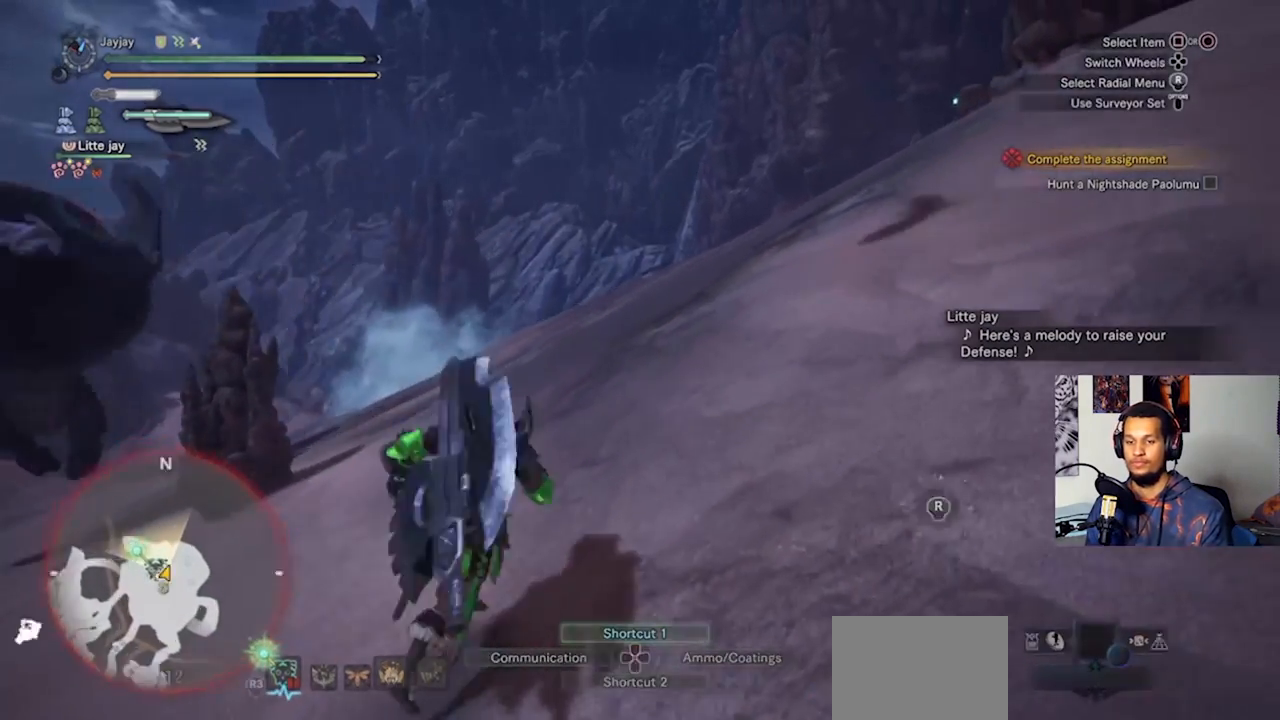
{"buttons": [], "left_stick": "up-right", "right_stick": "down-left", "events": [[100, "L3", "up"], [167, "right_stick", "center"], [200, "left_stick", "up-right"], [300, "right_stick", "down-left"]]}
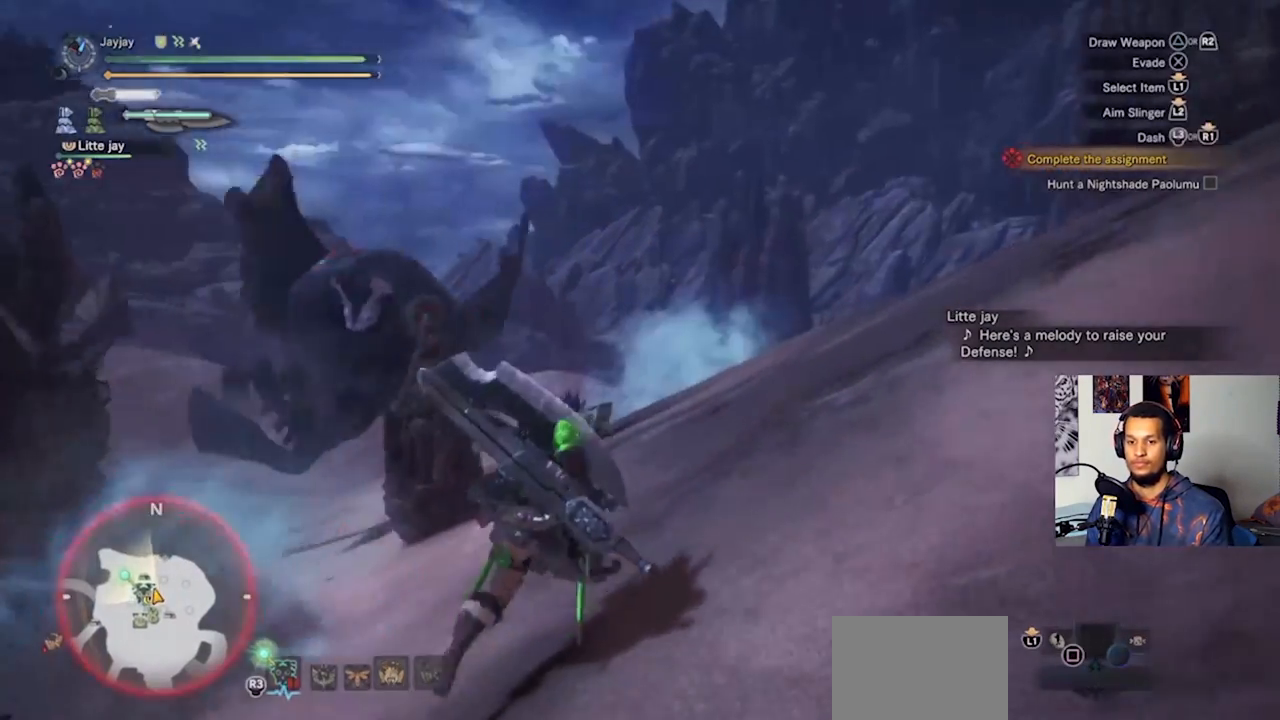
{"buttons": [], "left_stick": "up-right", "right_stick": "down-left", "events": []}
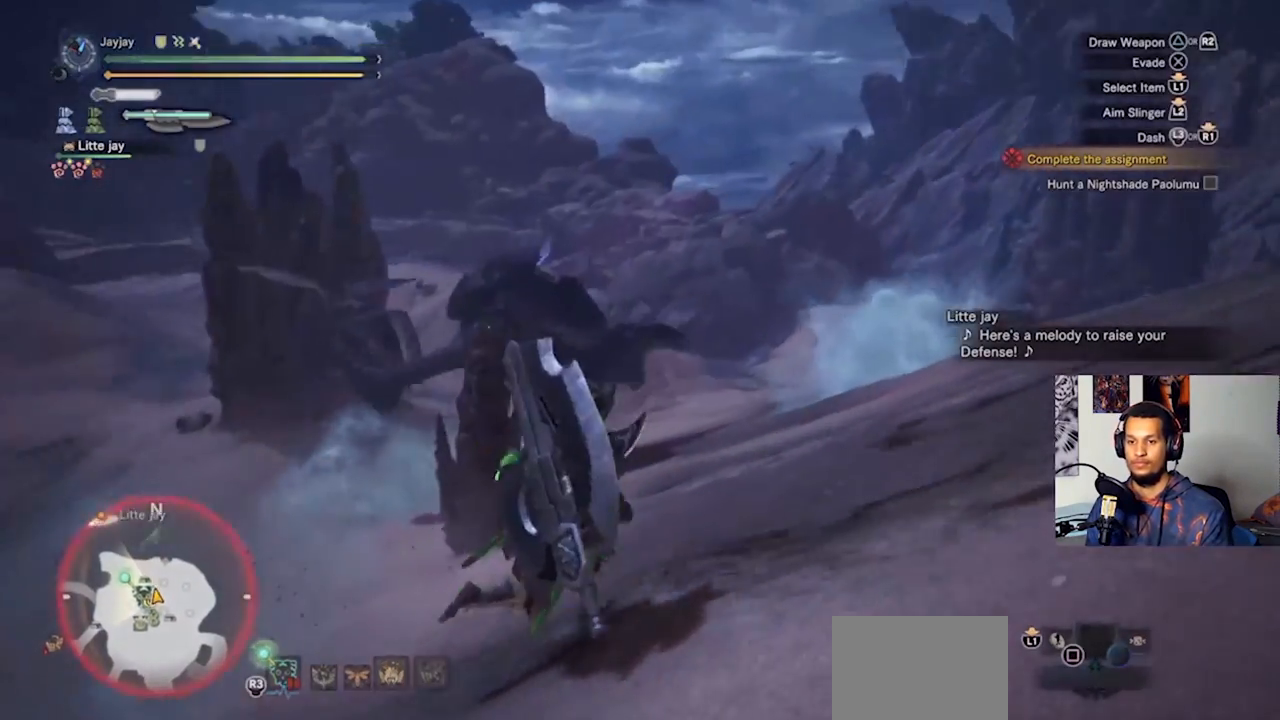
{"buttons": [], "left_stick": "up-right", "right_stick": "center", "events": [[200, "right_stick", "center"]]}
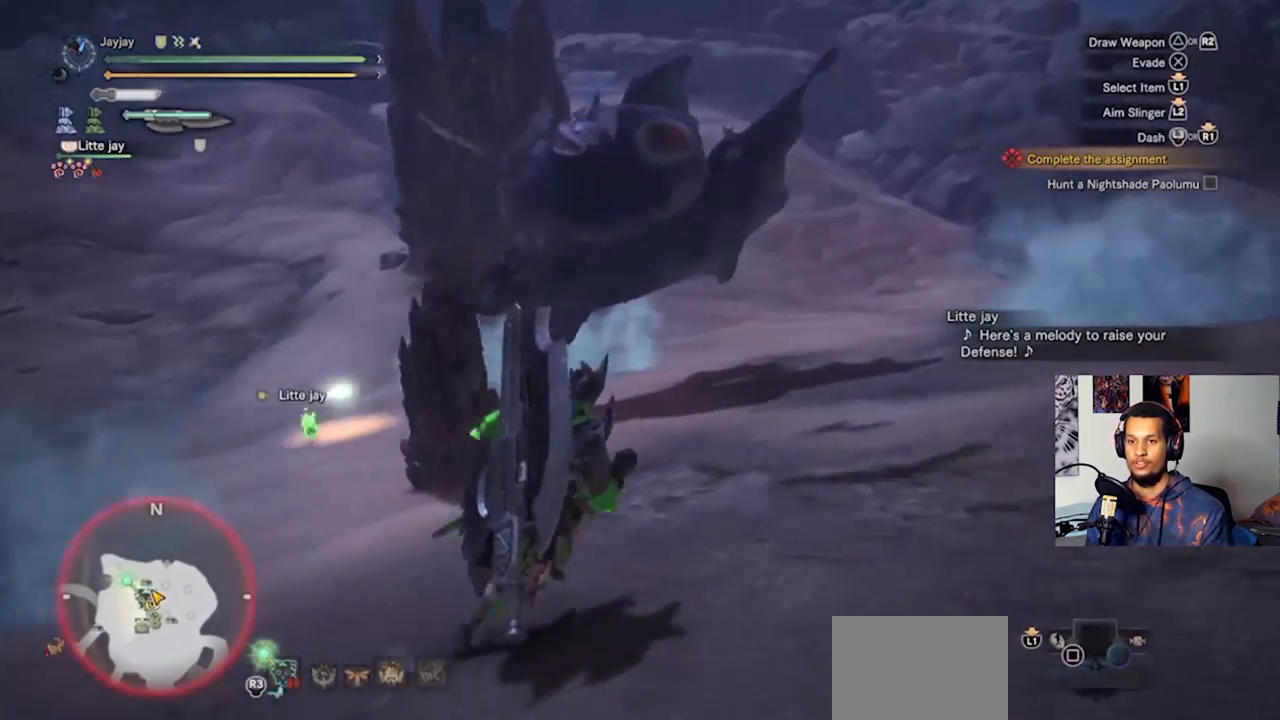
{"buttons": [], "left_stick": "up-right", "right_stick": "left", "events": [[100, "left_stick", "right"], [467, "right_stick", "left"], [500, "left_stick", "up-right"]]}
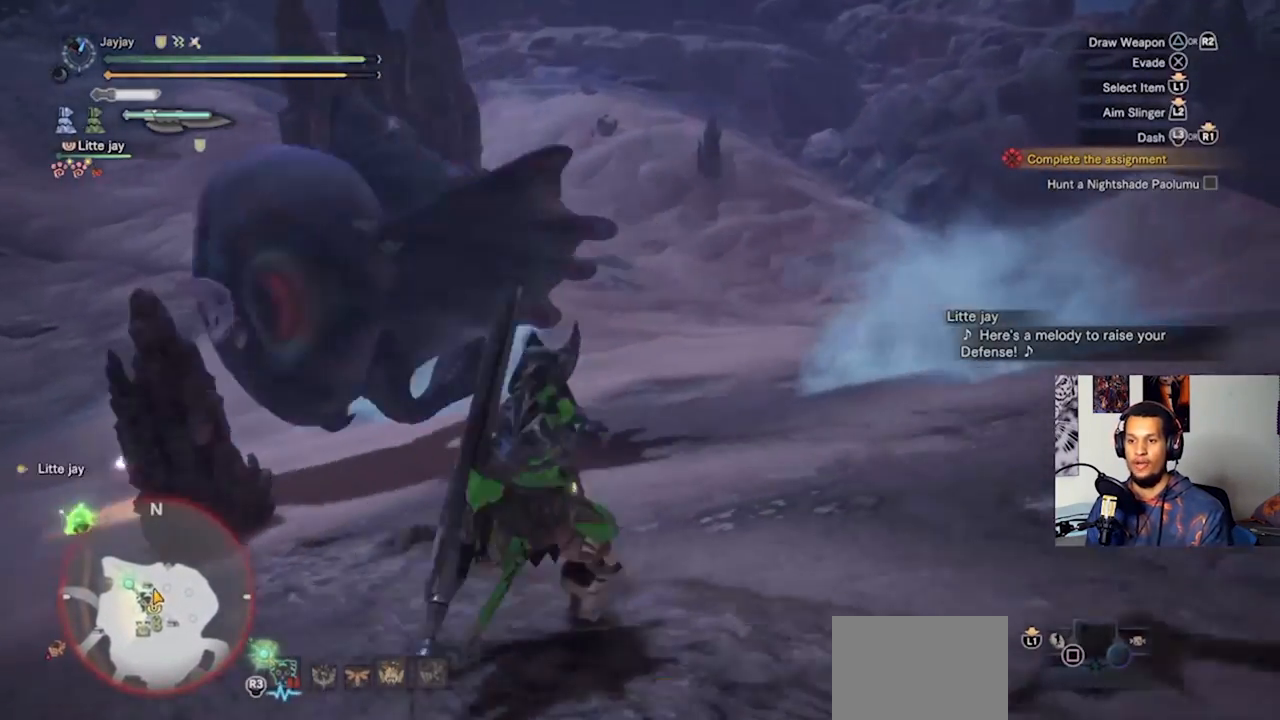
{"buttons": [], "left_stick": "up", "right_stick": "center", "events": [[167, "right_stick", "center"], [300, "left_stick", "up"]]}
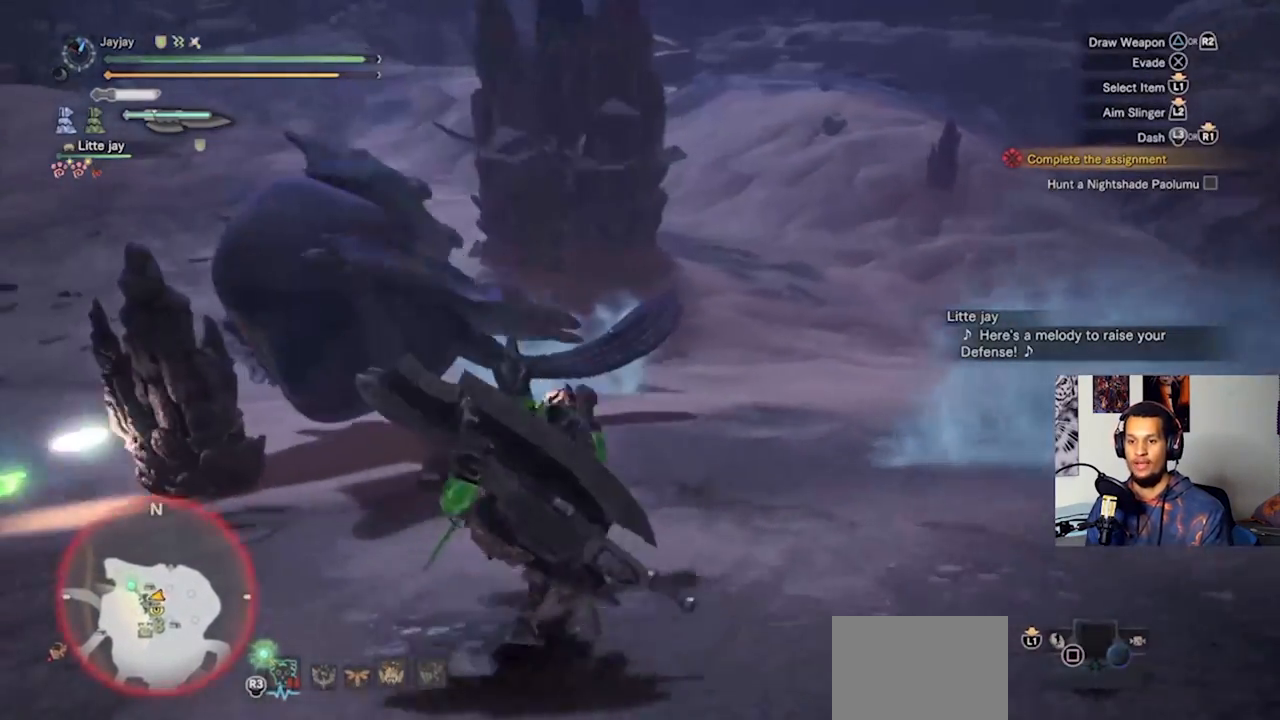
{"buttons": [], "left_stick": "up", "right_stick": "center", "events": []}
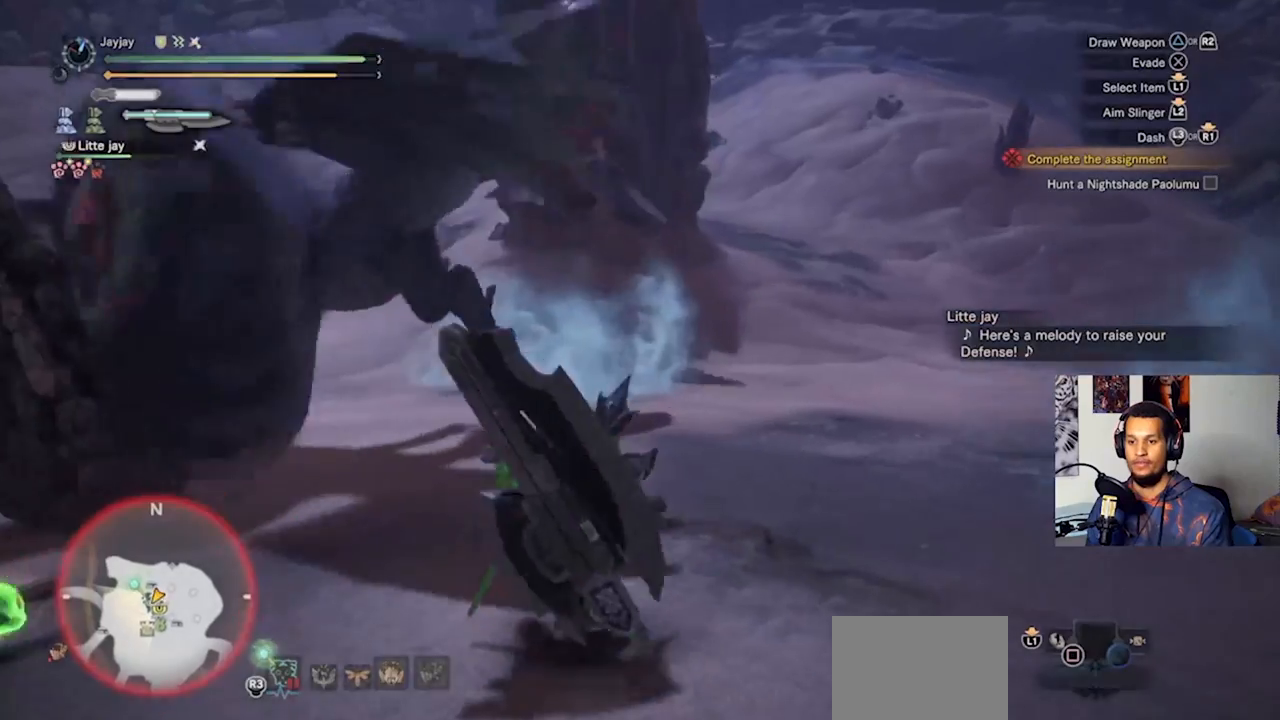
{"buttons": ["CROSS"], "left_stick": "up-left", "right_stick": "center", "events": [[433, "left_stick", "up-left"], [467, "CROSS", "down"]]}
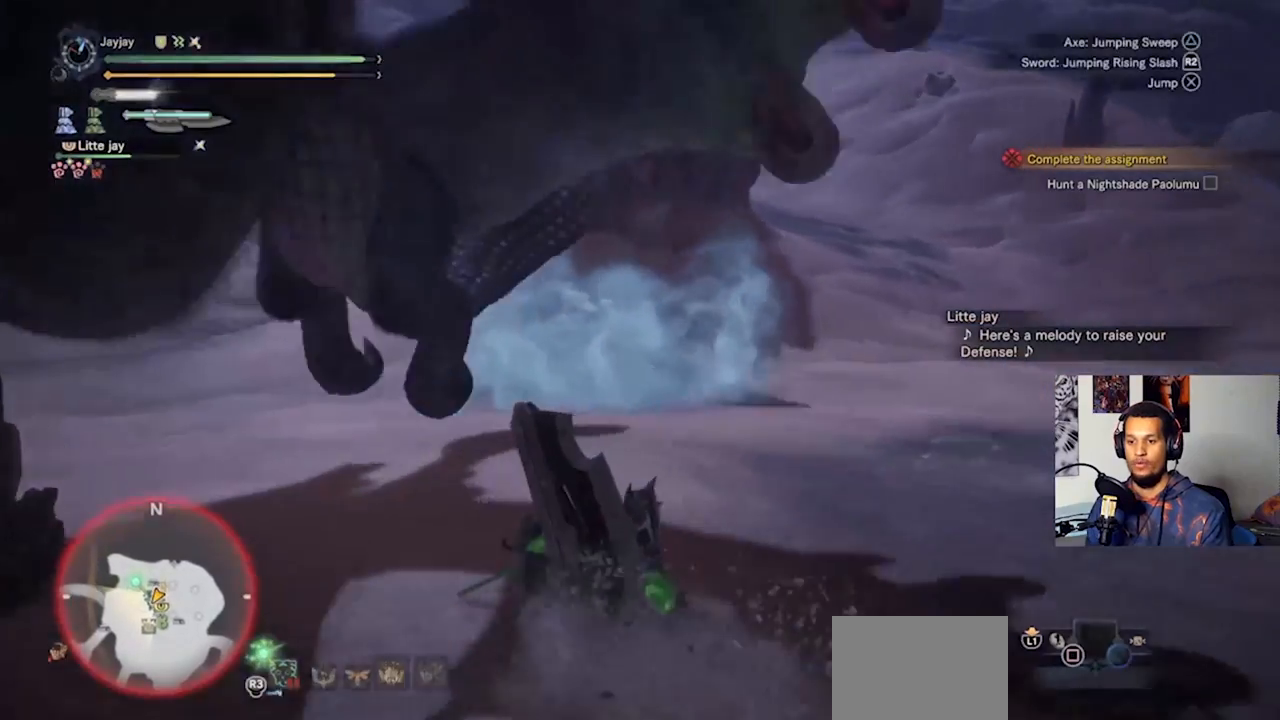
{"buttons": [], "left_stick": "up-left", "right_stick": "center", "events": [[167, "CROSS", "up"], [233, "TRIANGLE", "down"], [333, "TRIANGLE", "up"], [367, "TRIANGLE", "down"], [500, "TRIANGLE", "up"]]}
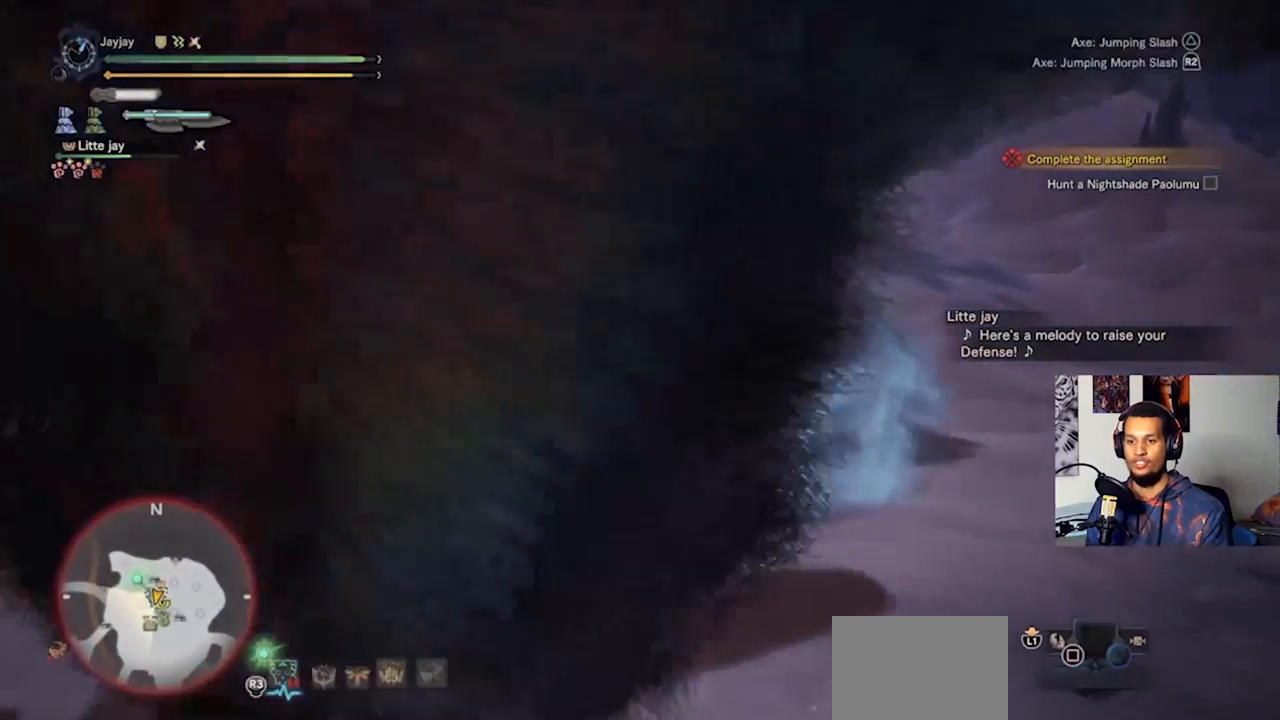
{"buttons": [], "left_stick": "up-left", "right_stick": "center", "events": [[33, "TRIANGLE", "down"], [133, "TRIANGLE", "up"], [200, "TRIANGLE", "down"], [333, "TRIANGLE", "up"], [367, "TRIANGLE", "down"], [500, "TRIANGLE", "up"]]}
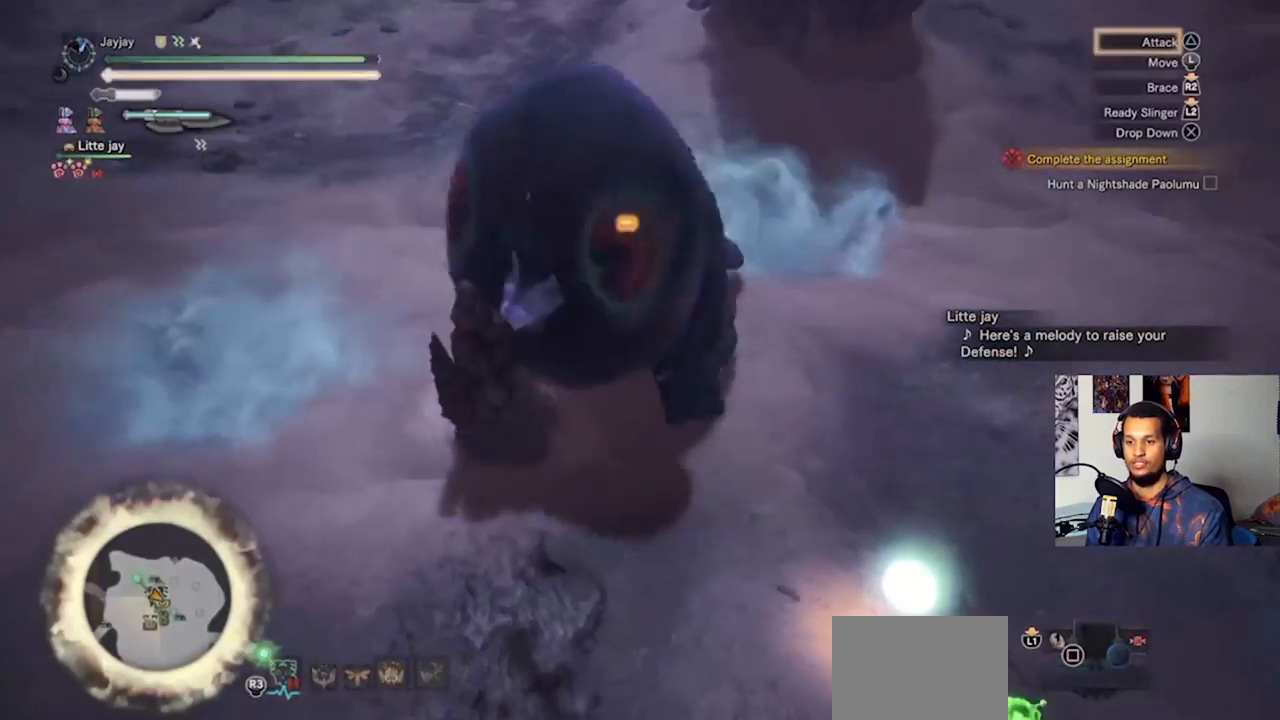
{"buttons": [], "left_stick": "center", "right_stick": "center", "events": [[67, "TRIANGLE", "down"], [67, "left_stick", "center"], [167, "TRIANGLE", "up"], [333, "TRIANGLE", "down"], [433, "TRIANGLE", "up"]]}
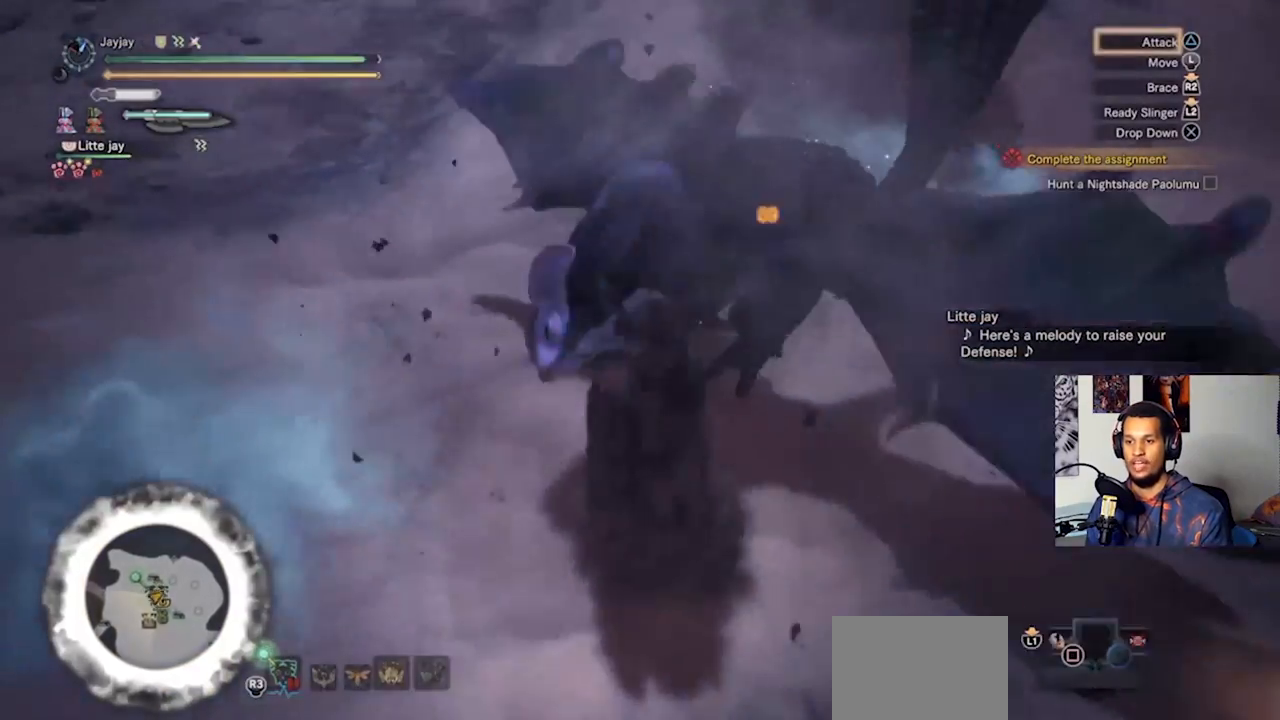
{"buttons": [], "left_stick": "center", "right_stick": "center", "events": [[33, "TRIANGLE", "down"], [133, "TRIANGLE", "up"], [200, "TRIANGLE", "down"], [300, "TRIANGLE", "up"], [367, "TRIANGLE", "down"], [467, "TRIANGLE", "up"]]}
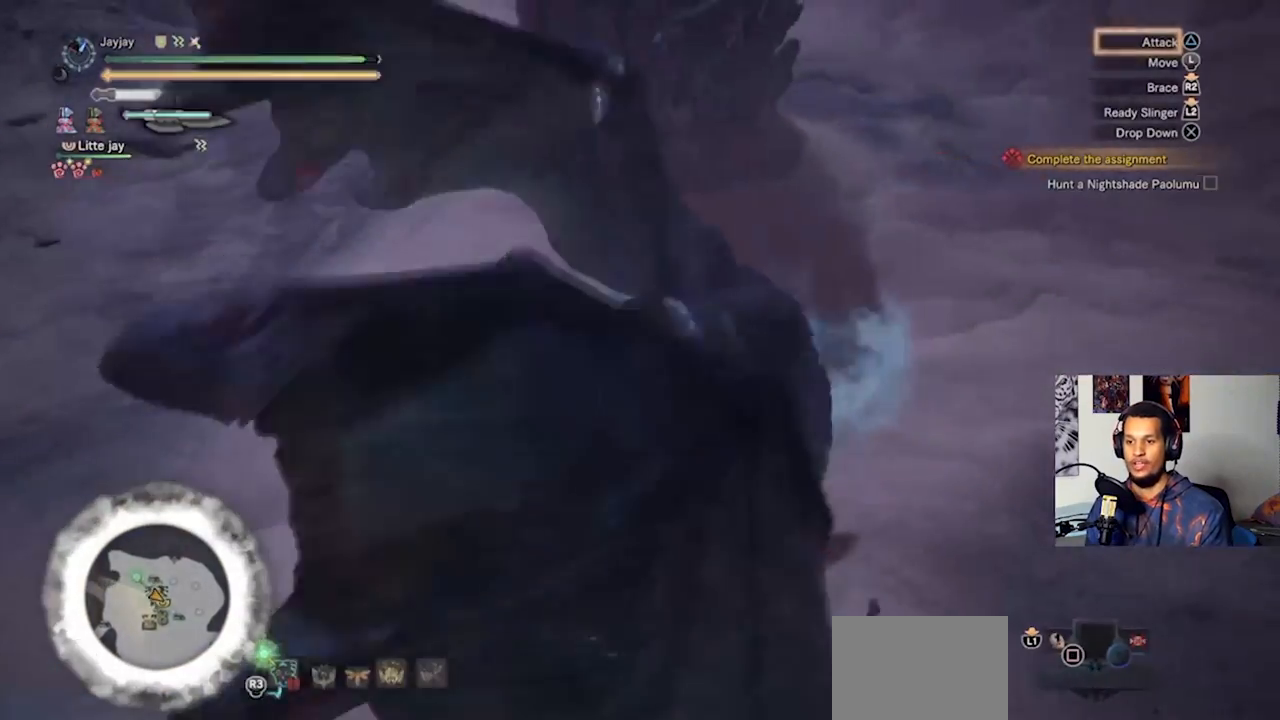
{"buttons": ["TRIANGLE"], "left_stick": "center", "right_stick": "center", "events": [[67, "TRIANGLE", "down"], [167, "TRIANGLE", "up"], [233, "TRIANGLE", "down"], [367, "TRIANGLE", "up"], [433, "TRIANGLE", "down"]]}